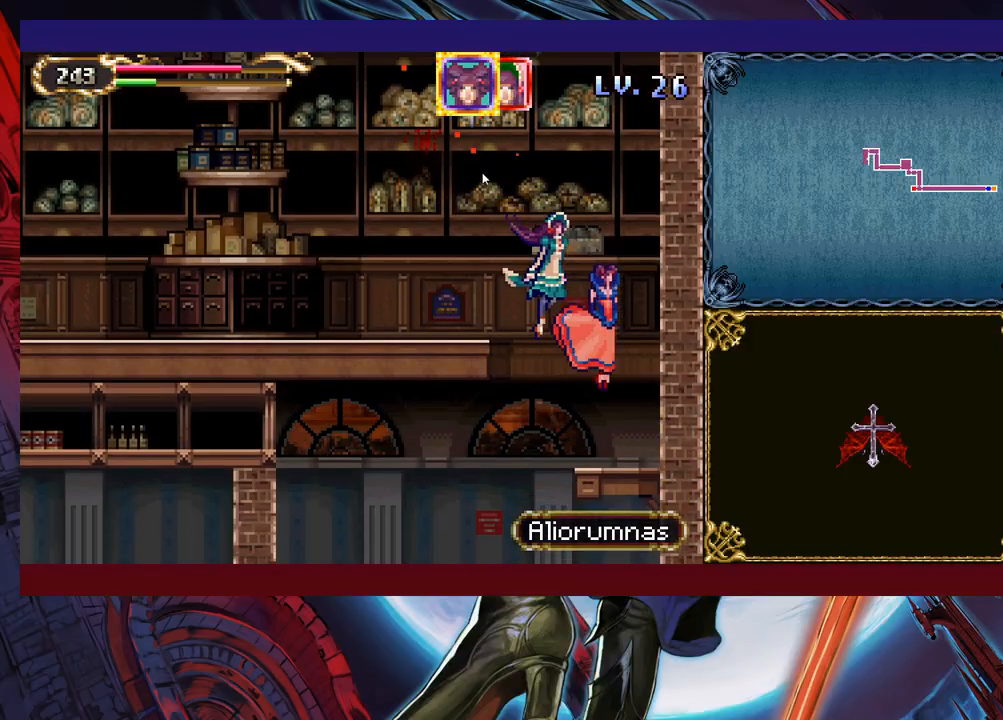
Gameplay with a controller (Xbox layout); each line is a JSON object with the inputs held at the frame after it. "events" lists button and stick changes between this image and that frame as [ms after this image, input, new state], when the widget could be followed in between. Not read: L2 L3 R2.
{"buttons": [], "left_stick": "down-left", "right_stick": "center", "events": [[33, "L1", "down"], [117, "L1", "up"]]}
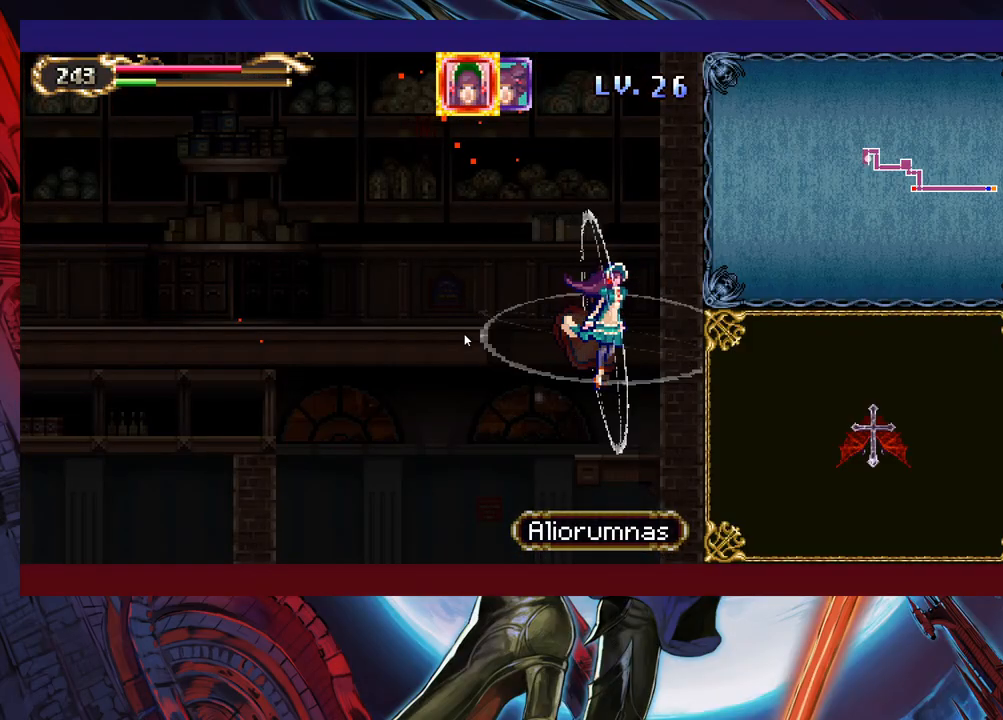
{"buttons": [], "left_stick": "down-left", "right_stick": "center", "events": []}
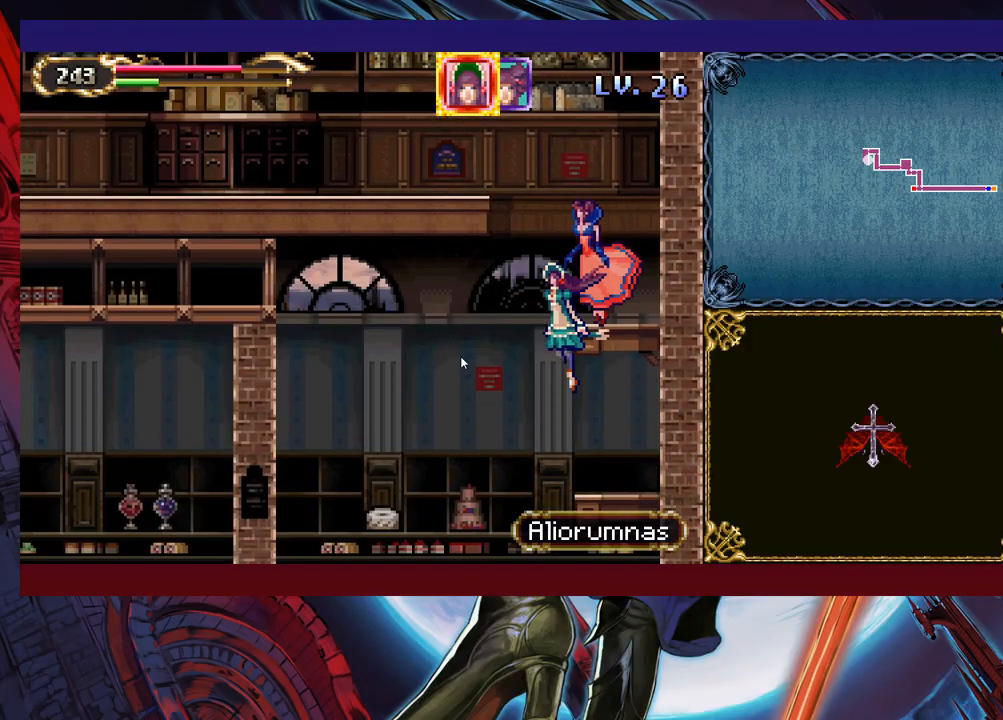
{"buttons": [], "left_stick": "down-left", "right_stick": "center", "events": []}
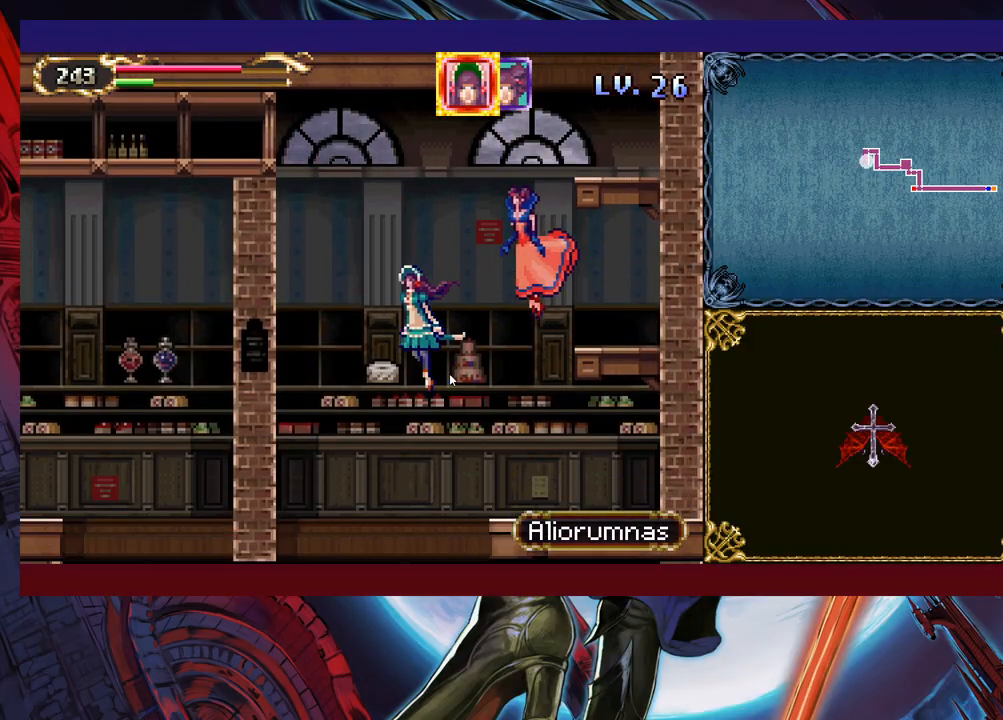
{"buttons": [], "left_stick": "down", "right_stick": "center", "events": [[117, "left_stick", "down"]]}
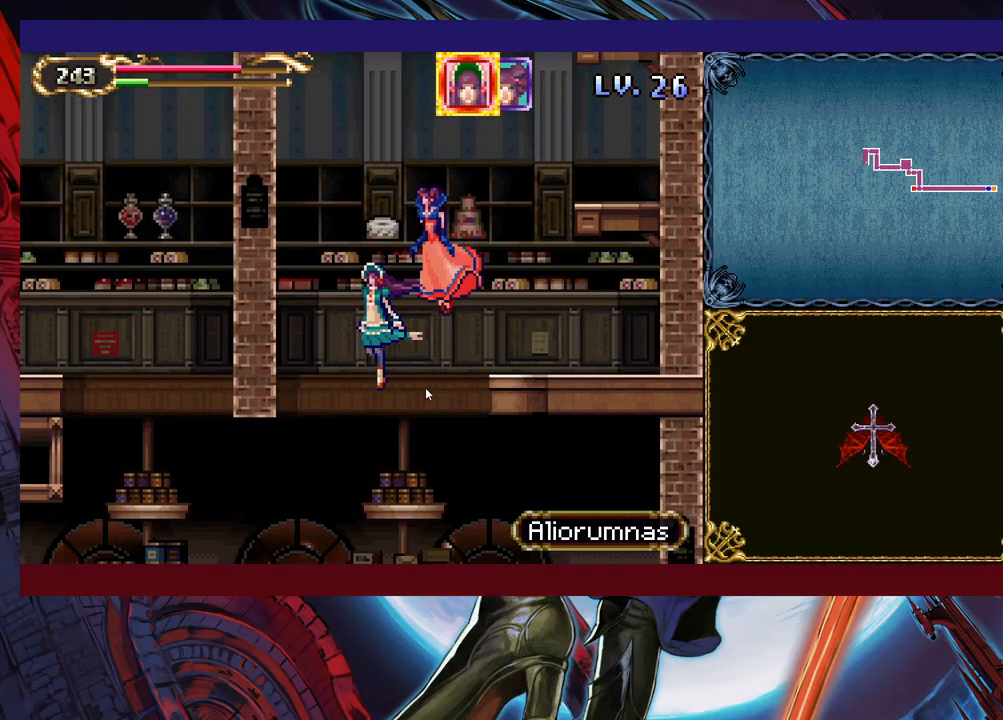
{"buttons": [], "left_stick": "left", "right_stick": "center", "events": [[133, "left_stick", "down-left"], [433, "left_stick", "left"]]}
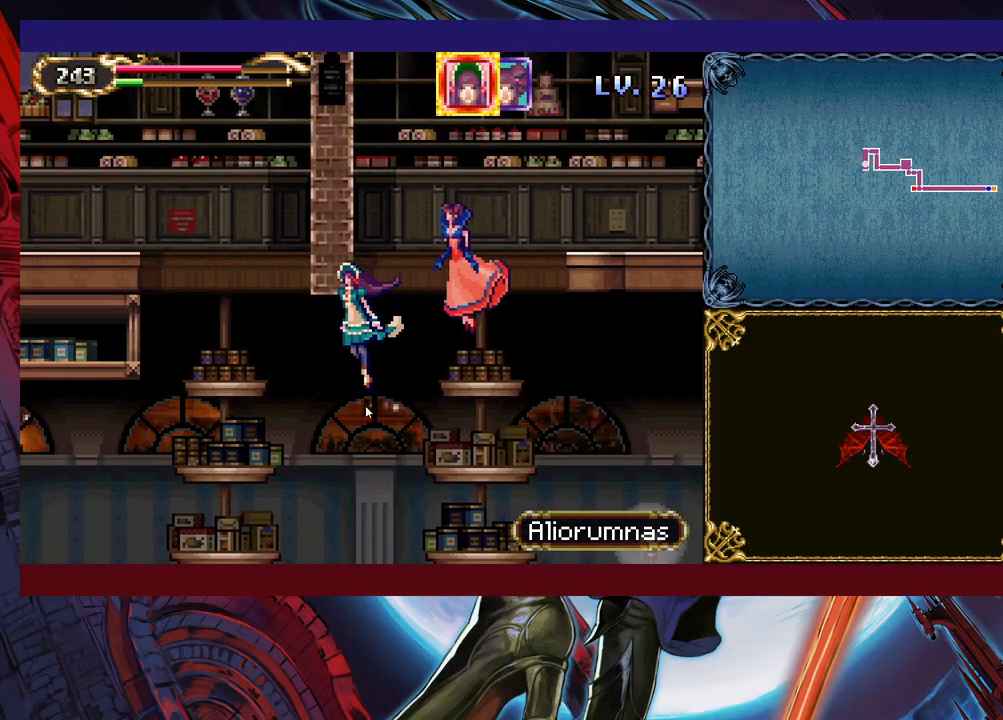
{"buttons": [], "left_stick": "up-left", "right_stick": "center", "events": [[133, "left_stick", "up-left"]]}
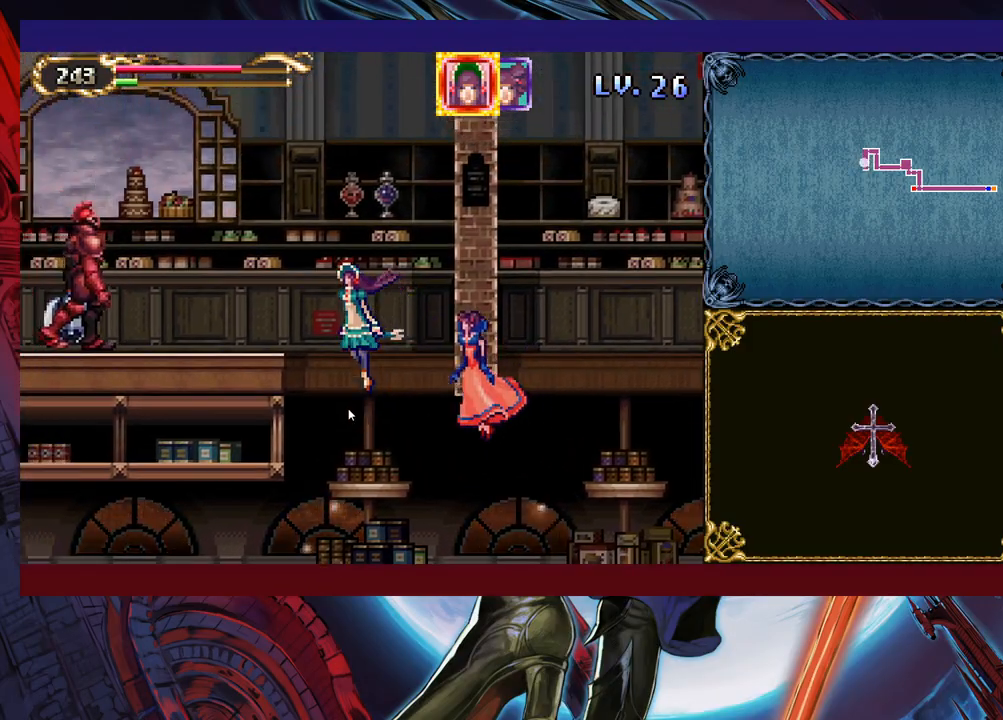
{"buttons": [], "left_stick": "up", "right_stick": "center", "events": [[267, "left_stick", "down-left"], [433, "left_stick", "up"]]}
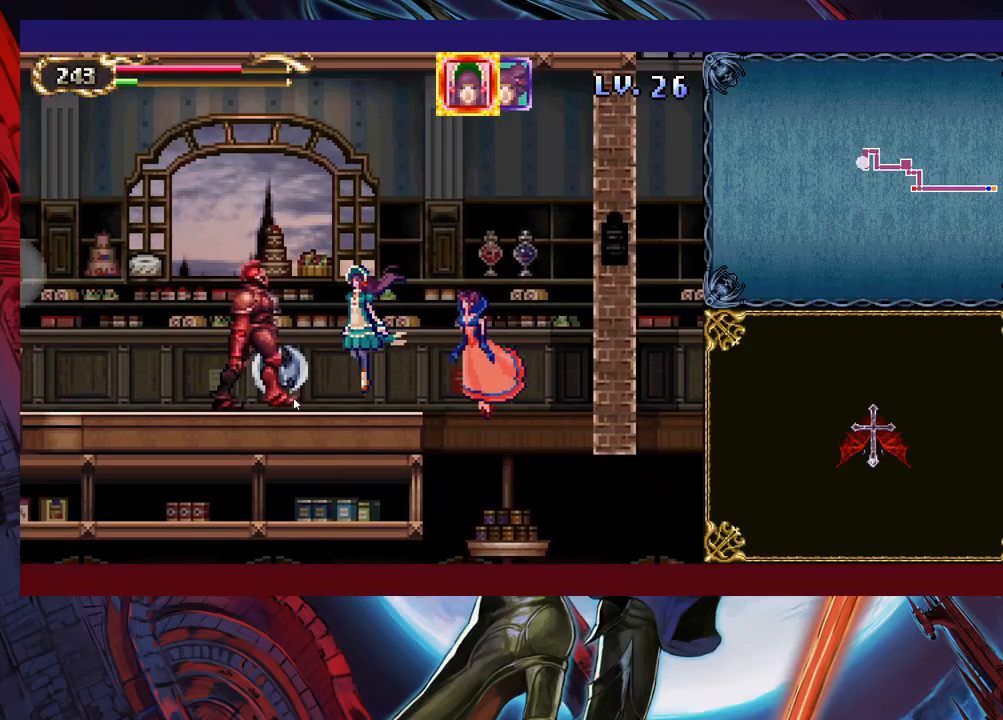
{"buttons": [], "left_stick": "left", "right_stick": "center", "events": [[367, "left_stick", "left"]]}
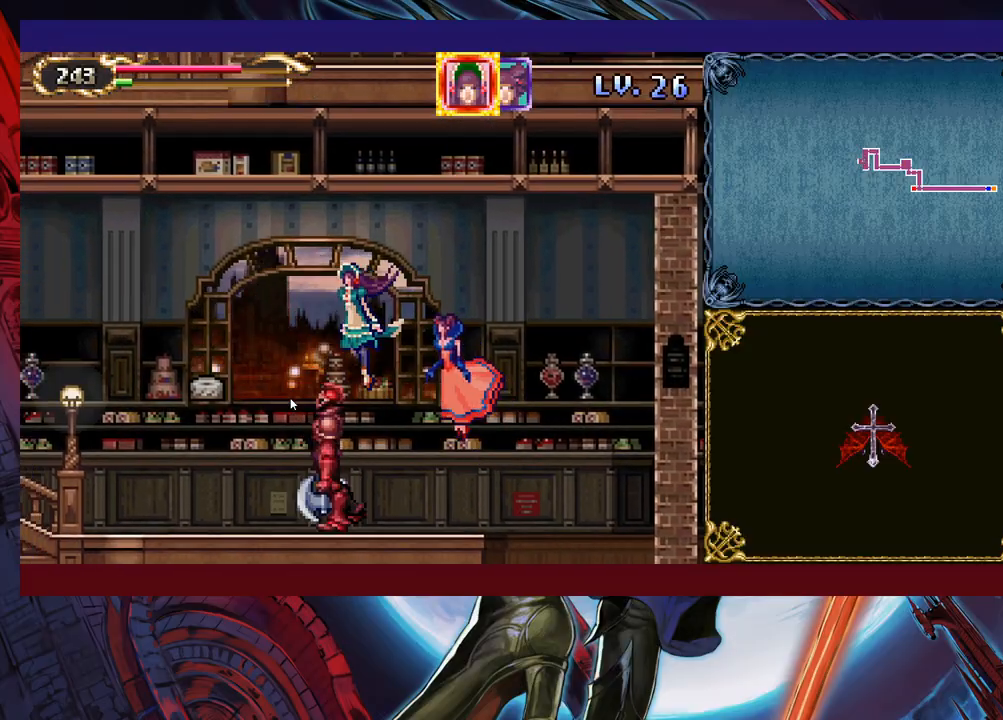
{"buttons": [], "left_stick": "down-left", "right_stick": "center", "events": [[83, "left_stick", "down-left"]]}
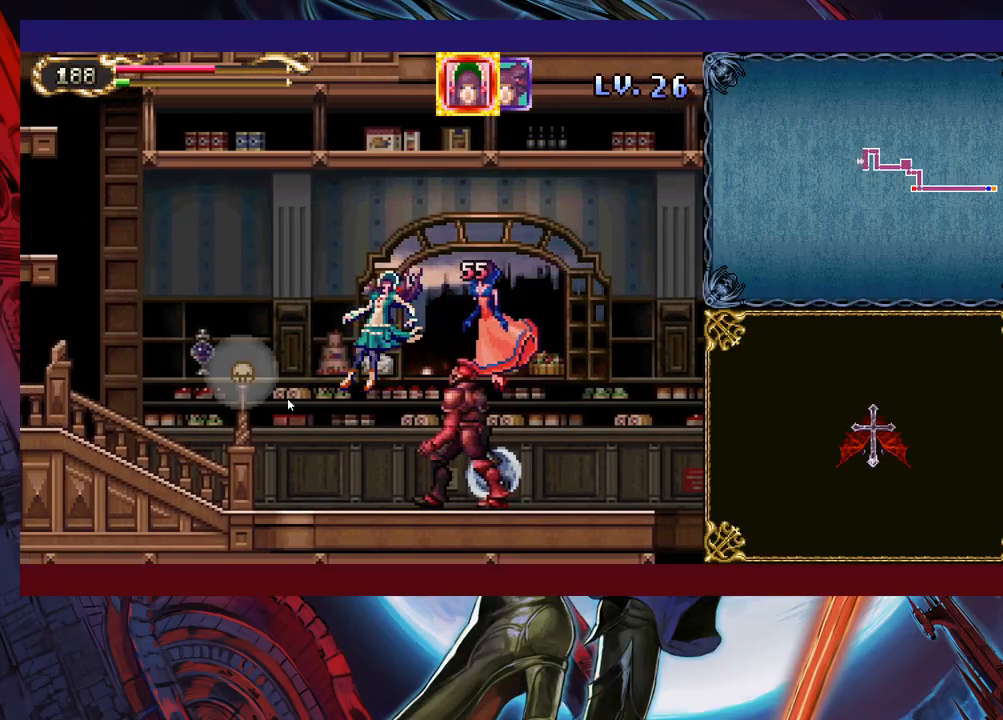
{"buttons": [], "left_stick": "down-left", "right_stick": "center", "events": []}
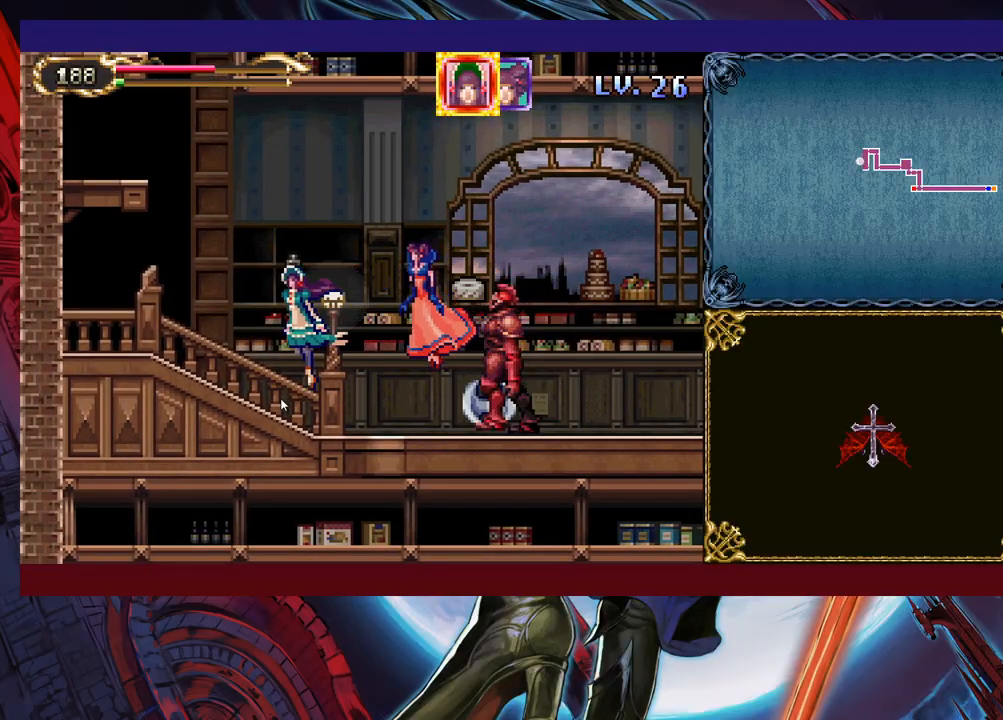
{"buttons": [], "left_stick": "up-left", "right_stick": "center", "events": [[383, "left_stick", "left"], [483, "left_stick", "up-left"]]}
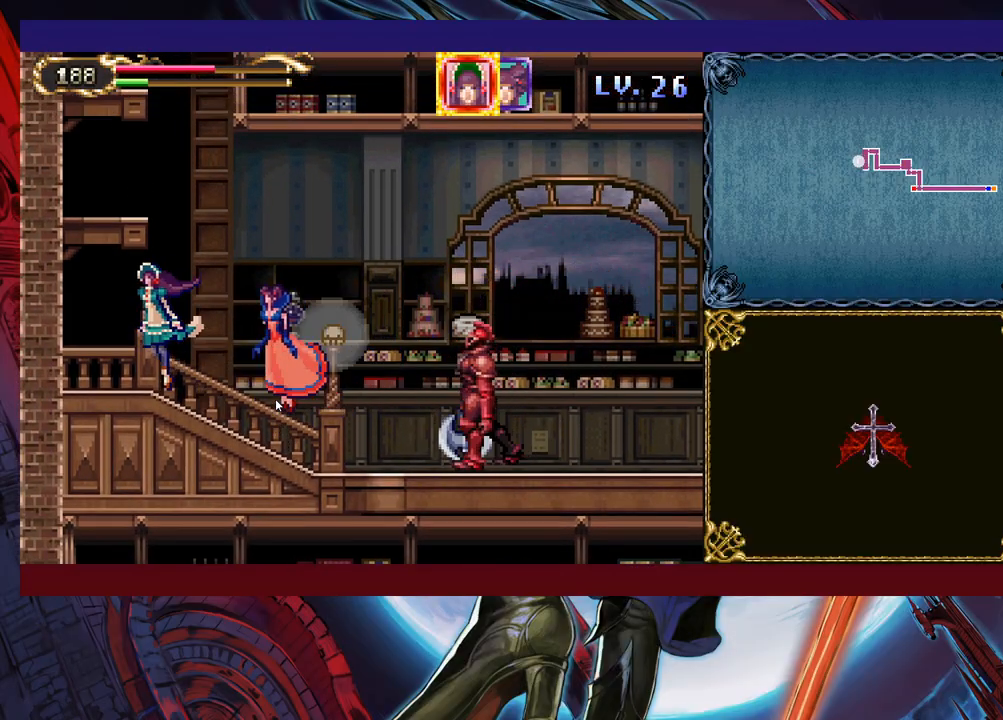
{"buttons": [], "left_stick": "up", "right_stick": "center", "events": [[267, "left_stick", "up"]]}
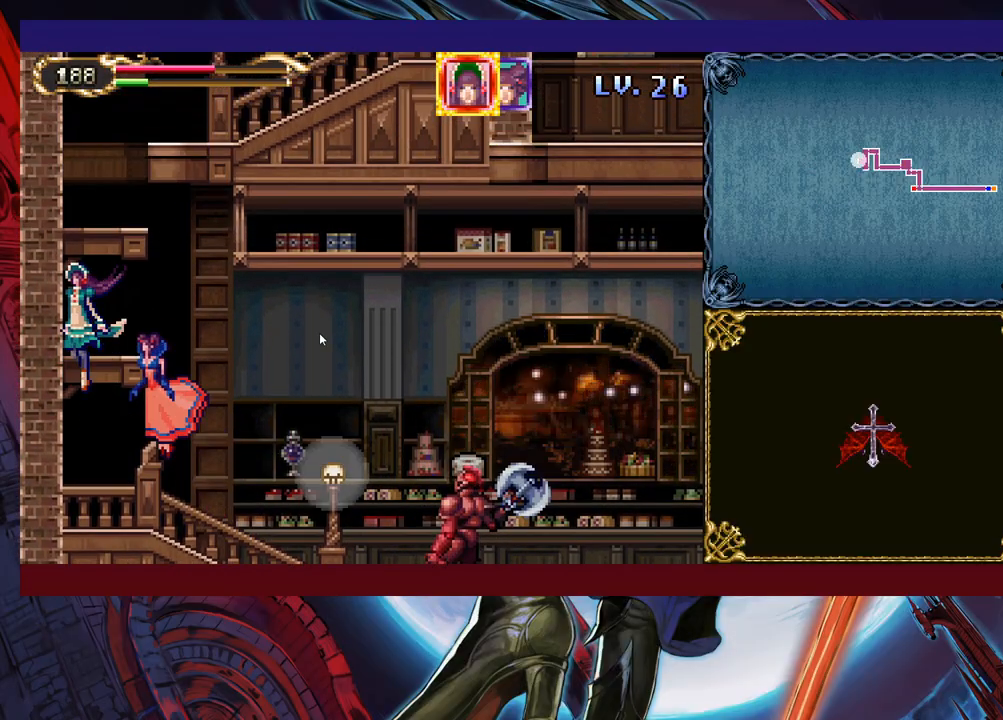
{"buttons": [], "left_stick": "up-left", "right_stick": "center", "events": [[33, "left_stick", "up-right"], [333, "left_stick", "up-left"]]}
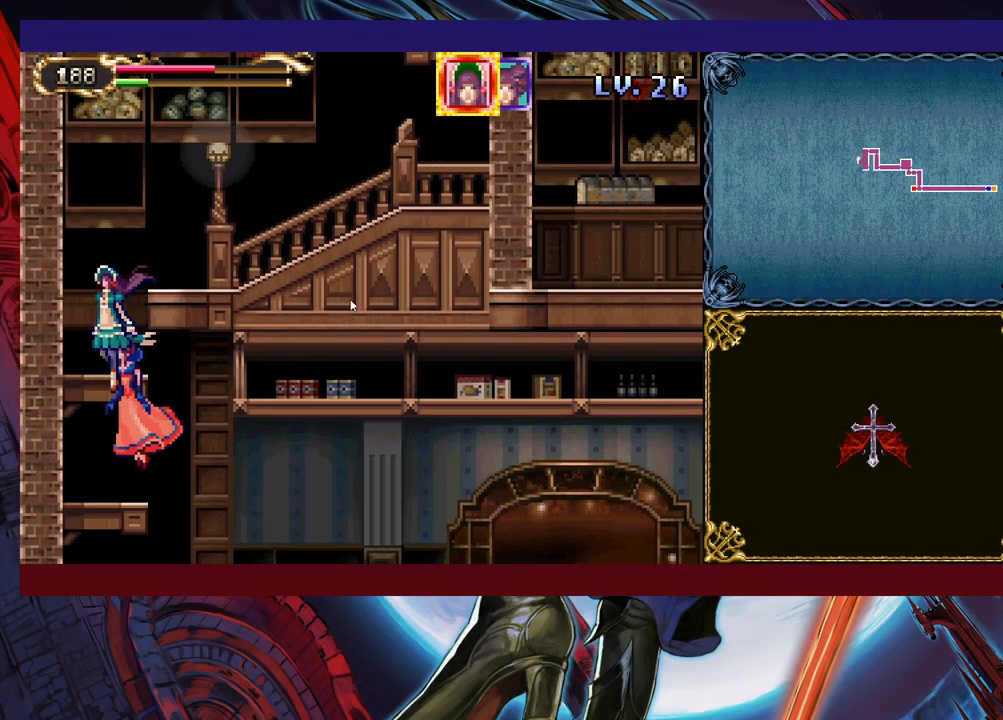
{"buttons": [], "left_stick": "right", "right_stick": "center", "events": [[67, "left_stick", "up-right"], [333, "left_stick", "right"]]}
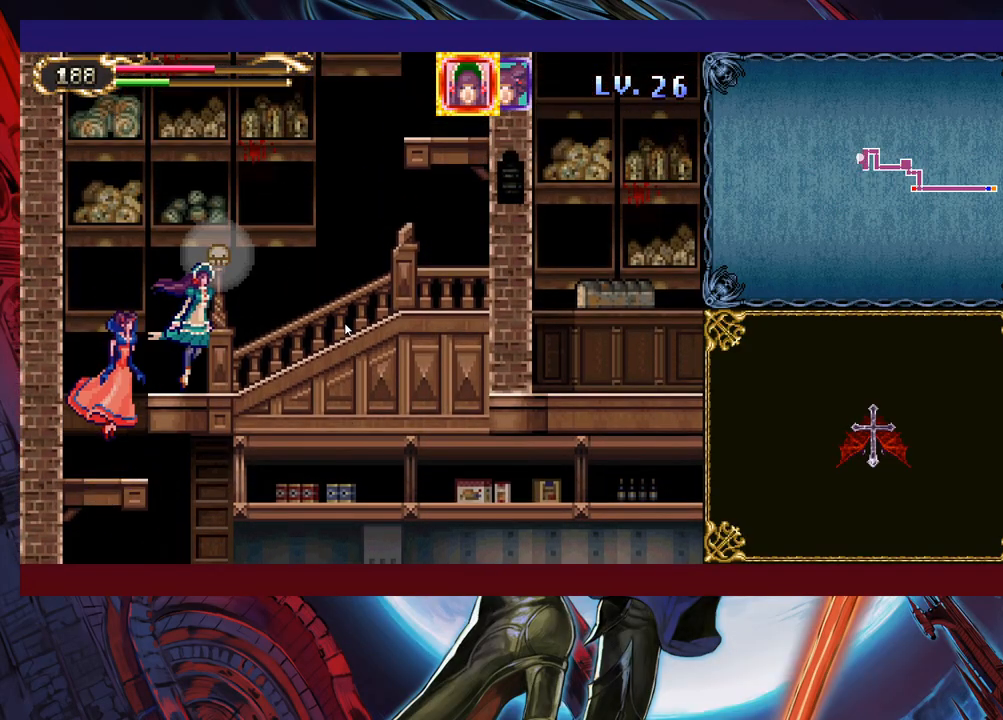
{"buttons": [], "left_stick": "up-right", "right_stick": "center", "events": [[233, "left_stick", "up-right"]]}
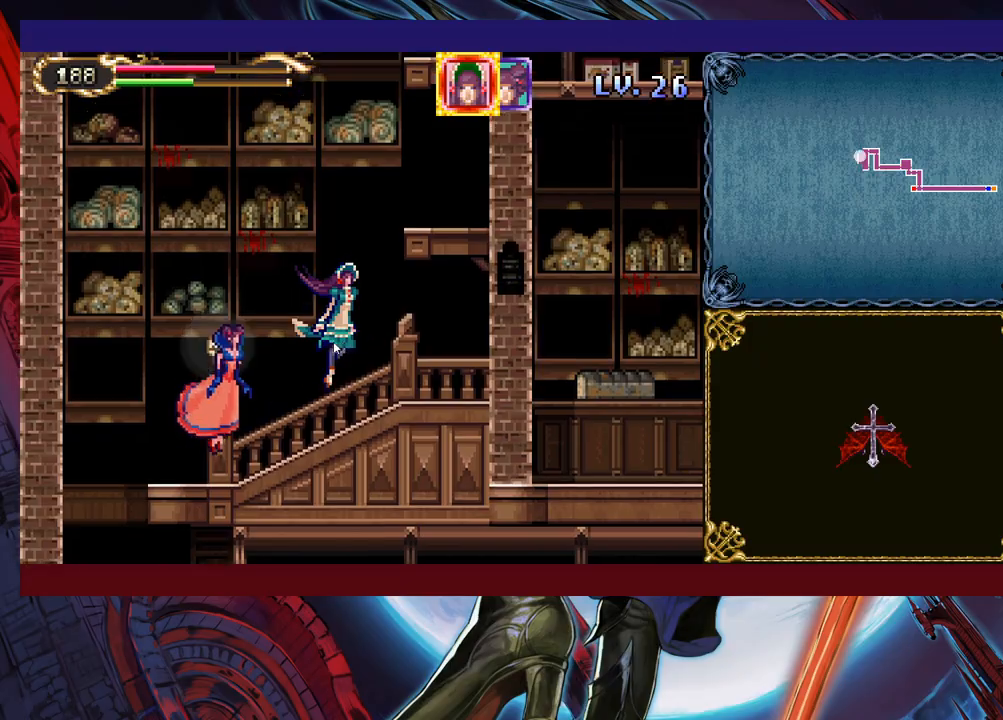
{"buttons": [], "left_stick": "up", "right_stick": "center", "events": [[283, "left_stick", "up"]]}
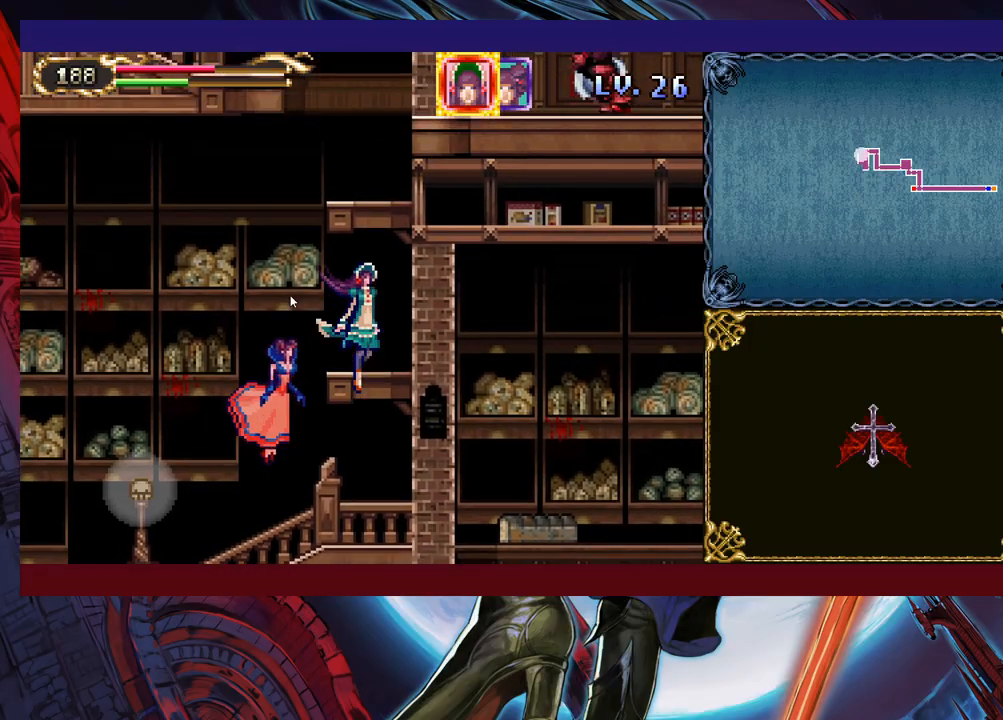
{"buttons": [], "left_stick": "up", "right_stick": "center", "events": []}
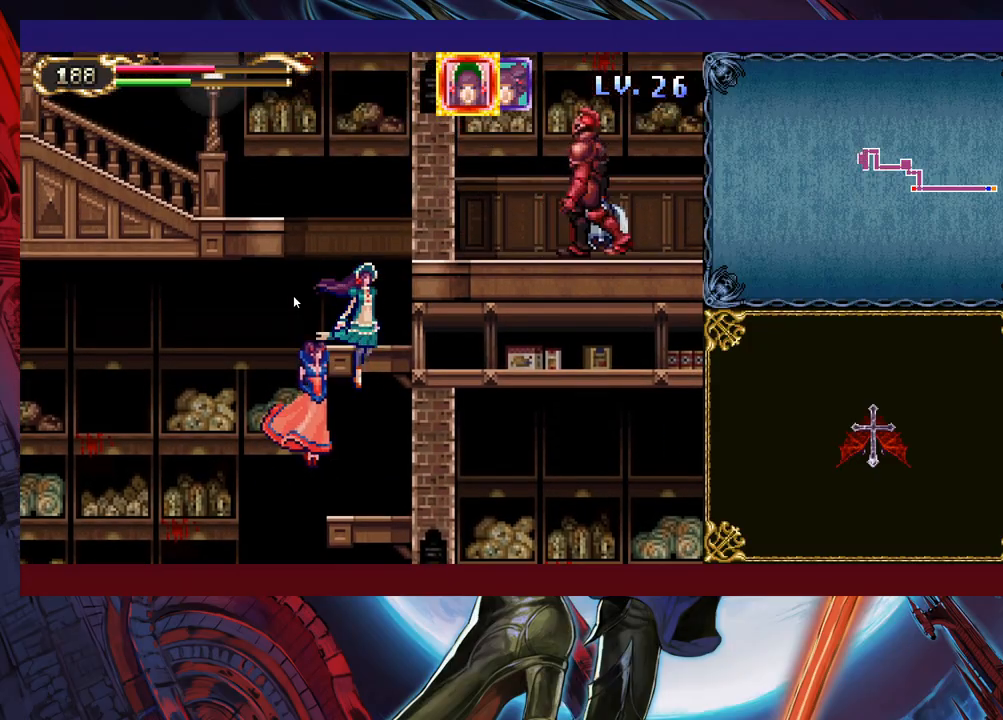
{"buttons": [], "left_stick": "up-left", "right_stick": "center", "events": [[83, "left_stick", "up-left"]]}
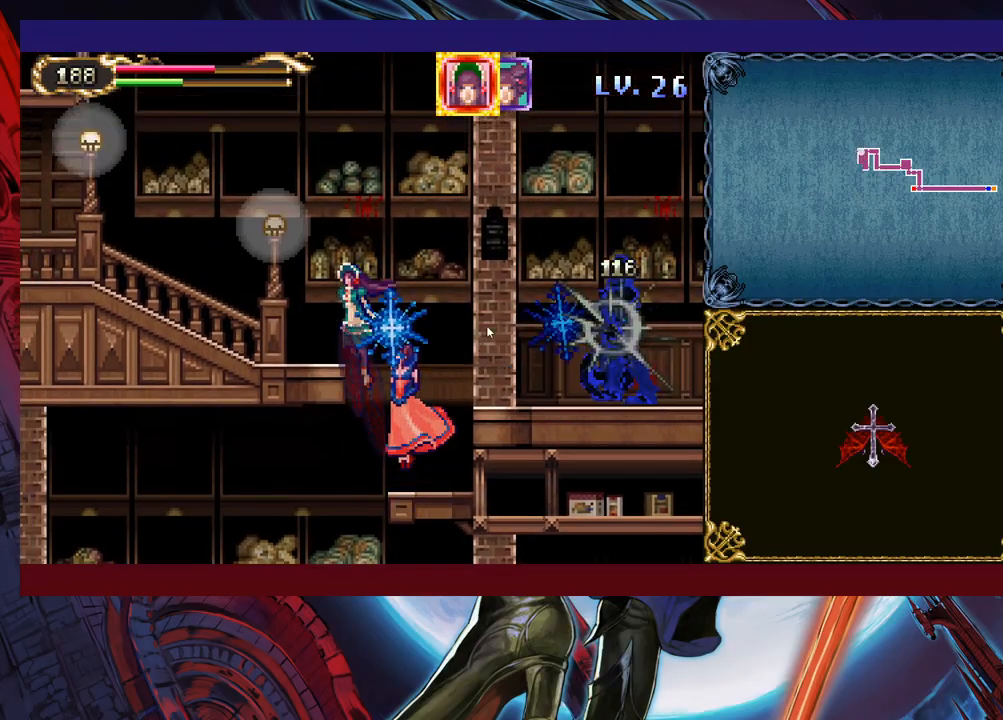
{"buttons": [], "left_stick": "up-left", "right_stick": "center", "events": [[67, "left_stick", "left"], [367, "left_stick", "up-left"]]}
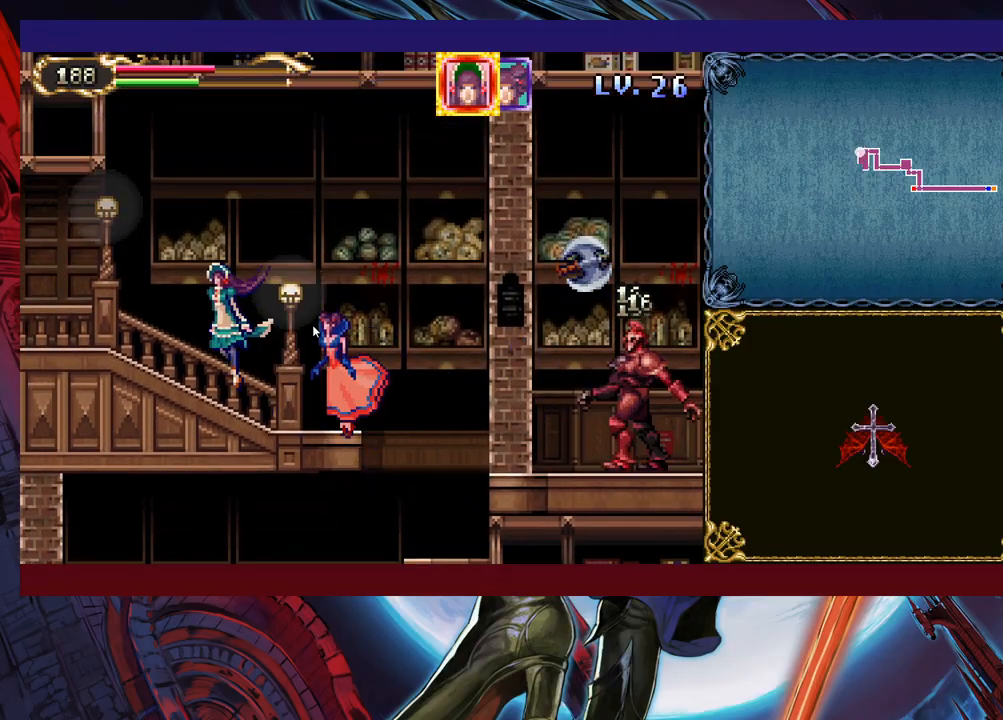
{"buttons": [], "left_stick": "down-left", "right_stick": "center", "events": [[67, "left_stick", "left"], [233, "left_stick", "down-left"]]}
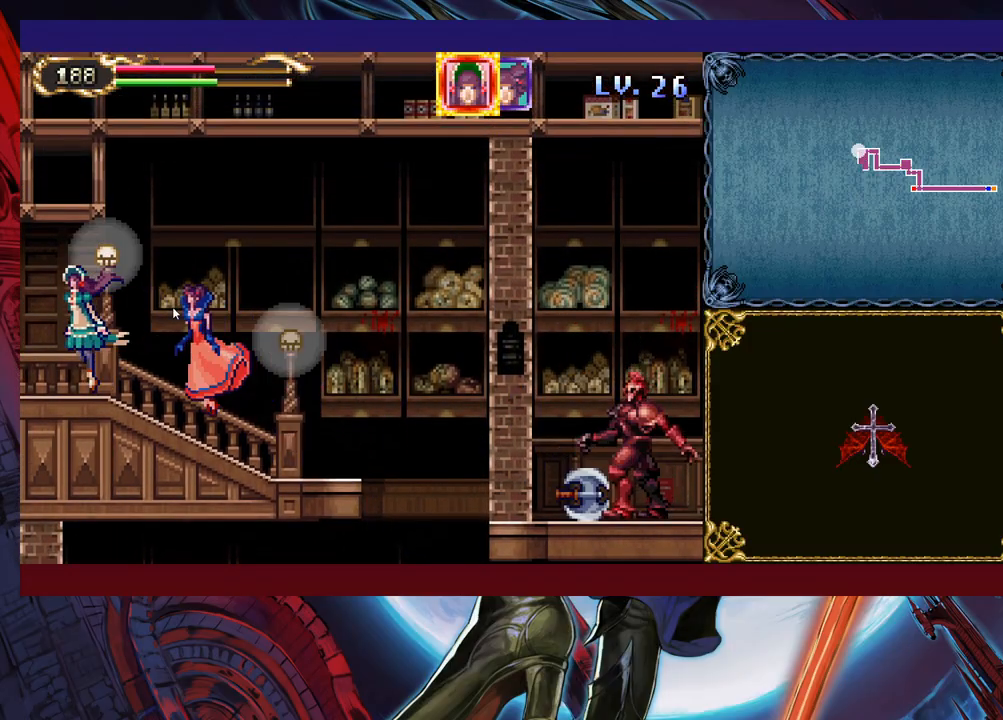
{"buttons": [], "left_stick": "down-left", "right_stick": "center", "events": []}
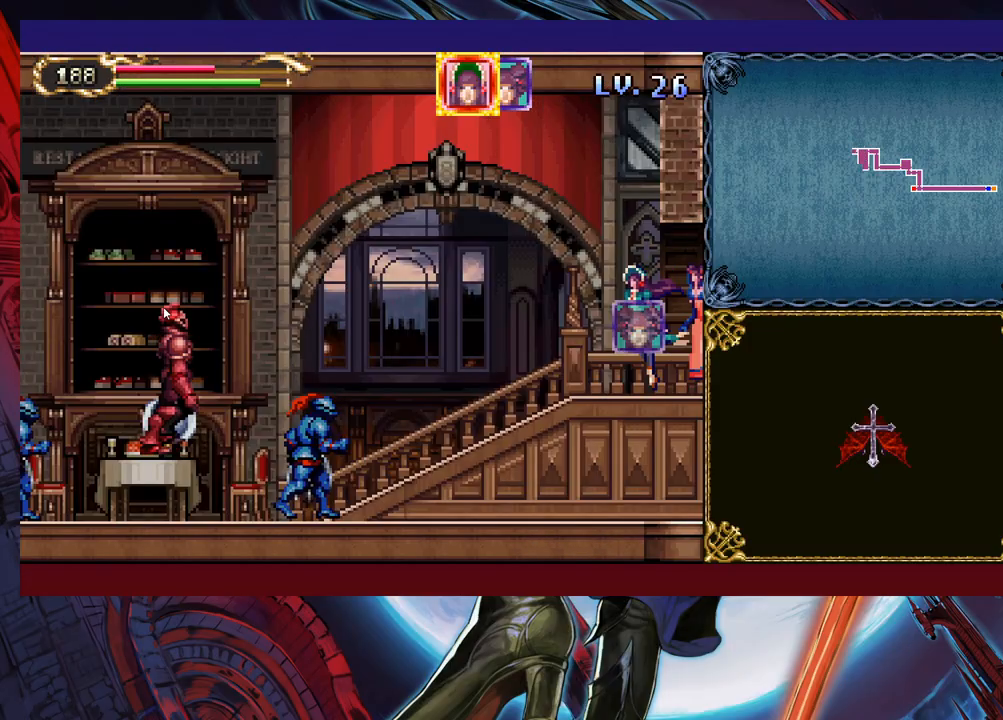
{"buttons": [], "left_stick": "up-left", "right_stick": "center", "events": [[467, "left_stick", "up-left"]]}
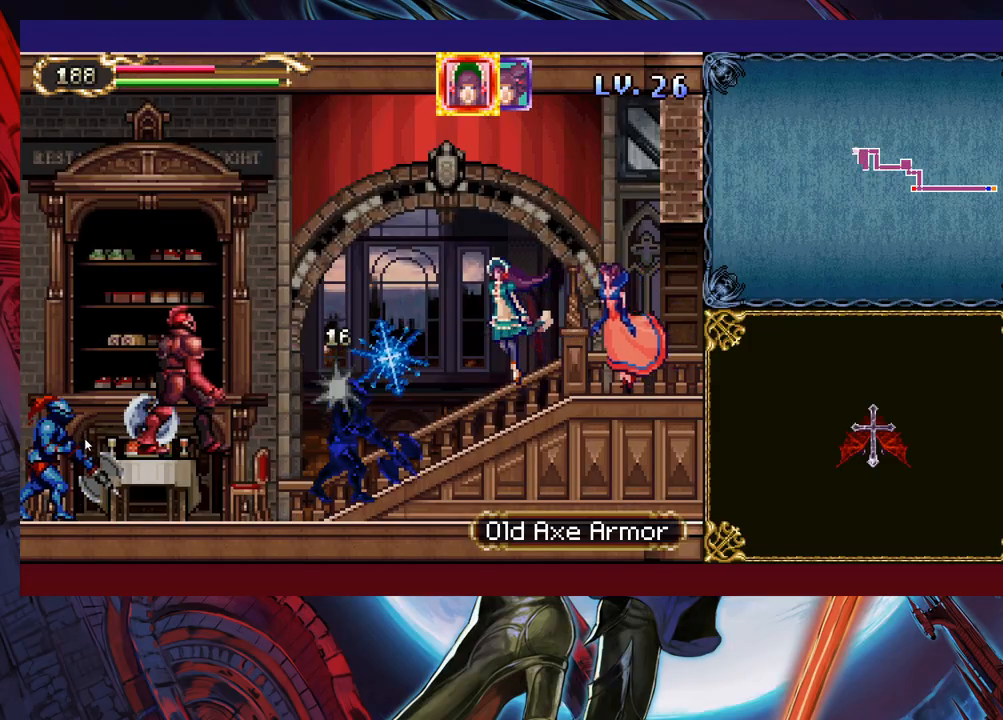
{"buttons": [], "left_stick": "up-left", "right_stick": "center", "events": [[33, "left_stick", "up"], [133, "left_stick", "up-left"], [233, "left_stick", "left"], [483, "left_stick", "up-left"]]}
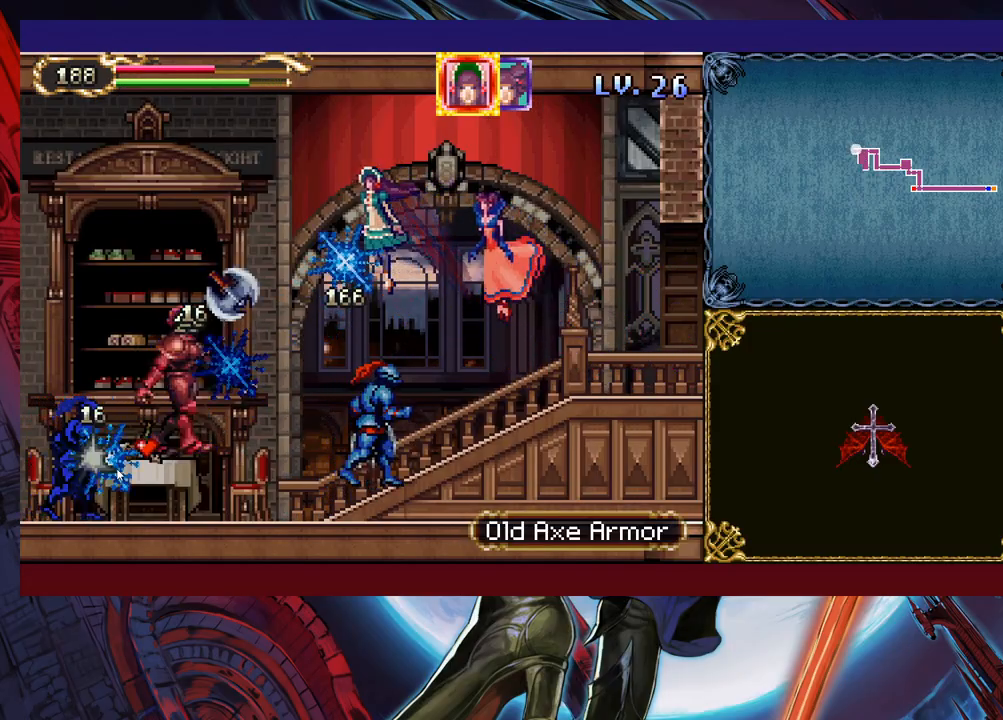
{"buttons": [], "left_stick": "left", "right_stick": "center", "events": [[233, "left_stick", "left"]]}
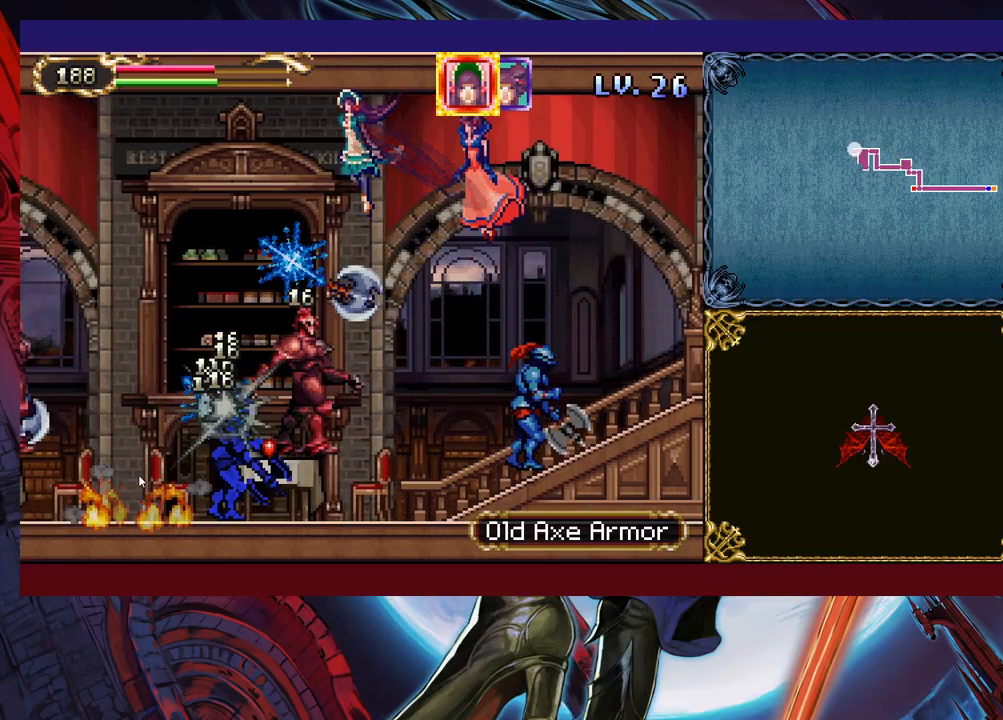
{"buttons": [], "left_stick": "left", "right_stick": "center", "events": []}
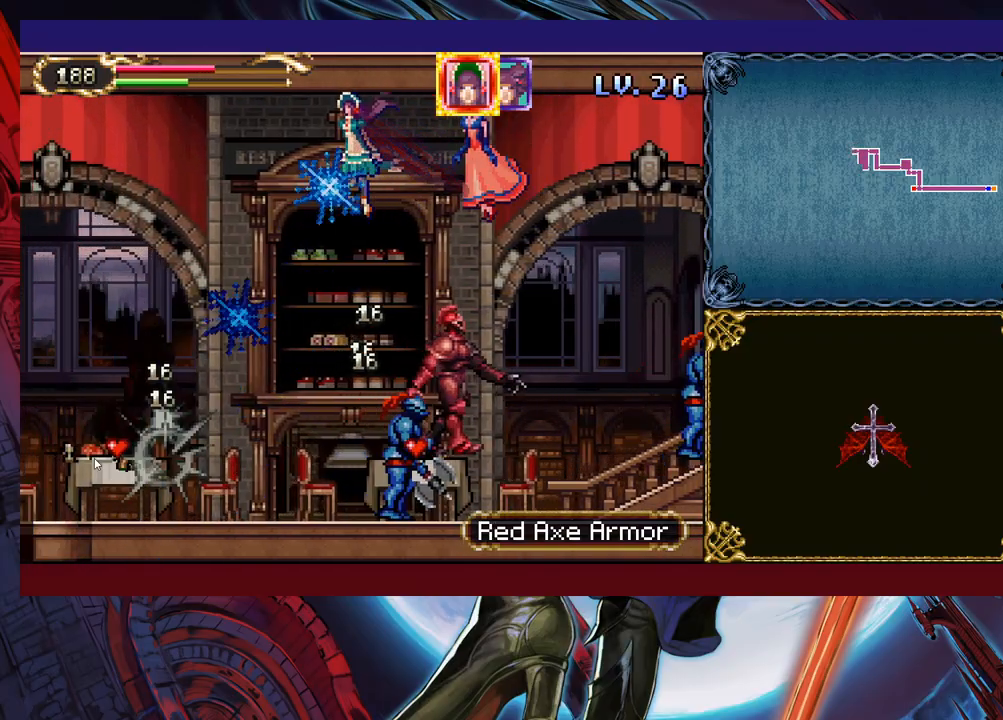
{"buttons": [], "left_stick": "left", "right_stick": "center", "events": []}
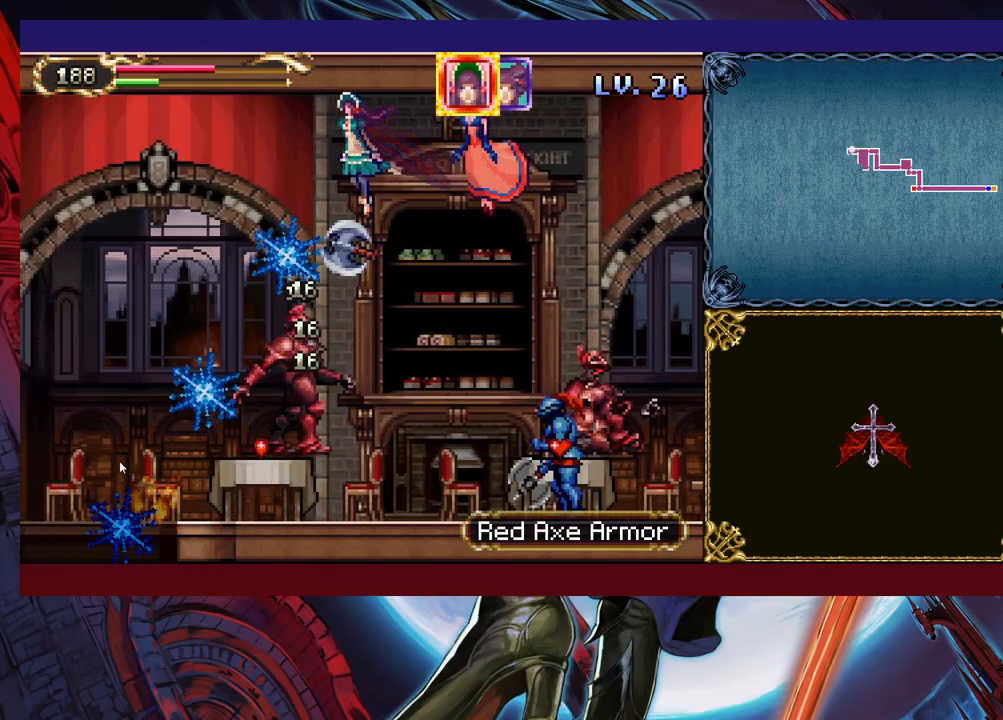
{"buttons": [], "left_stick": "down-left", "right_stick": "center", "events": [[167, "left_stick", "down-left"]]}
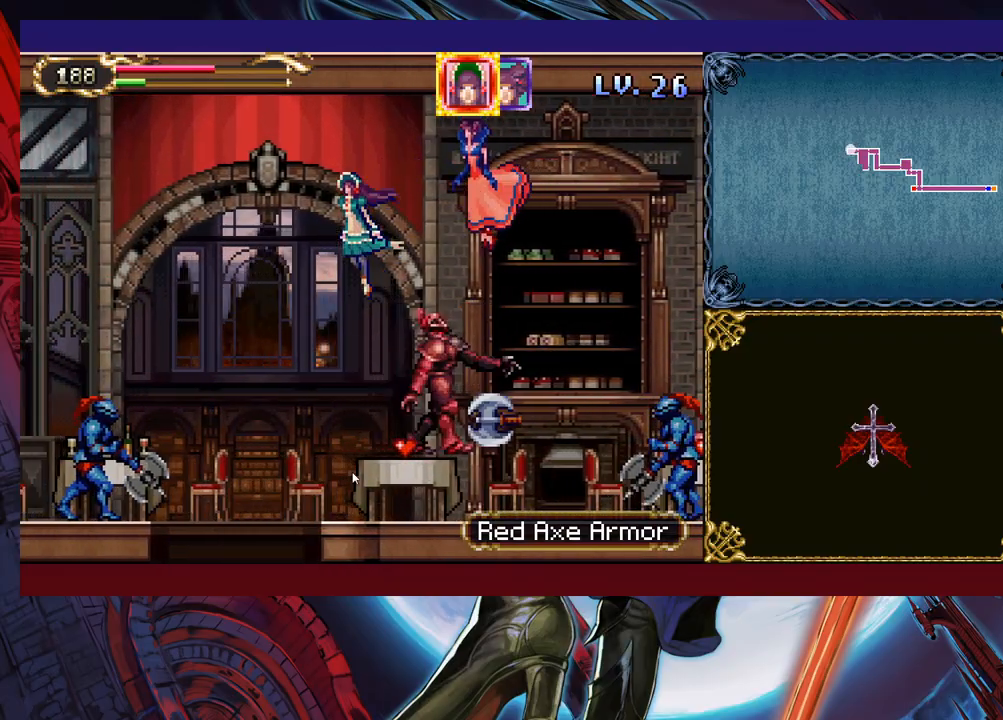
{"buttons": [], "left_stick": "down", "right_stick": "center", "events": [[367, "left_stick", "down"]]}
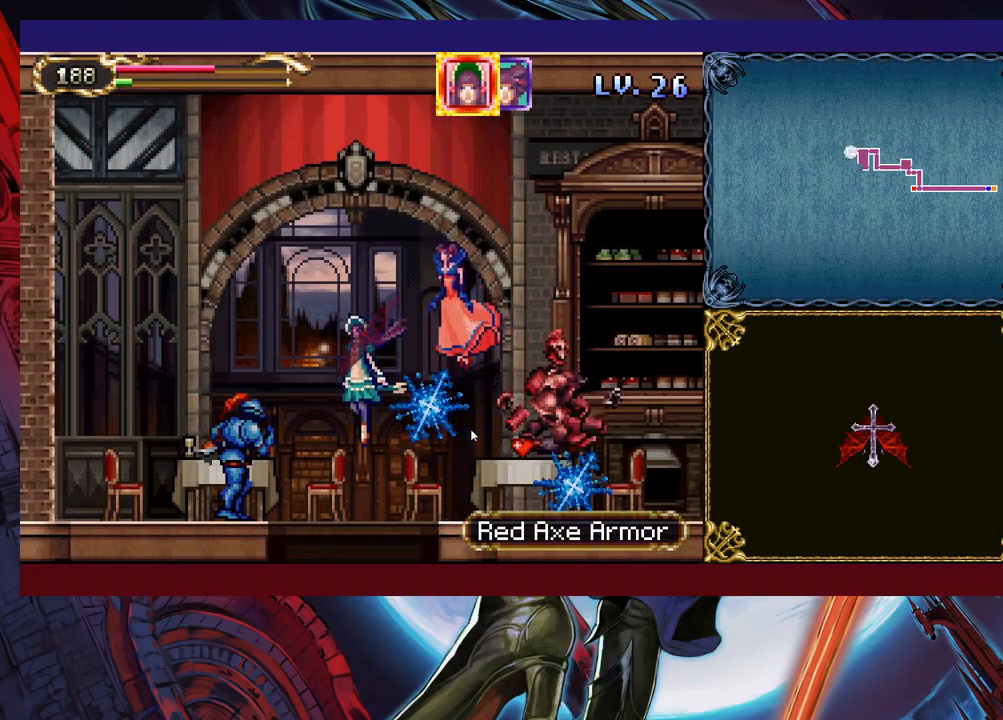
{"buttons": [], "left_stick": "down", "right_stick": "center", "events": []}
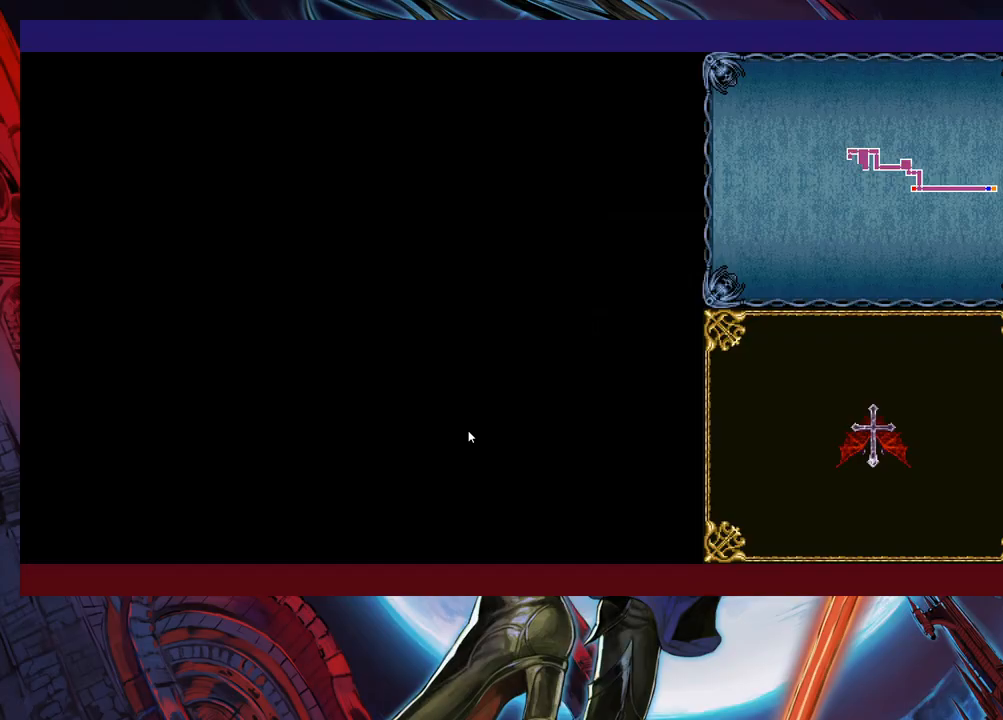
{"buttons": [], "left_stick": "down", "right_stick": "center", "events": []}